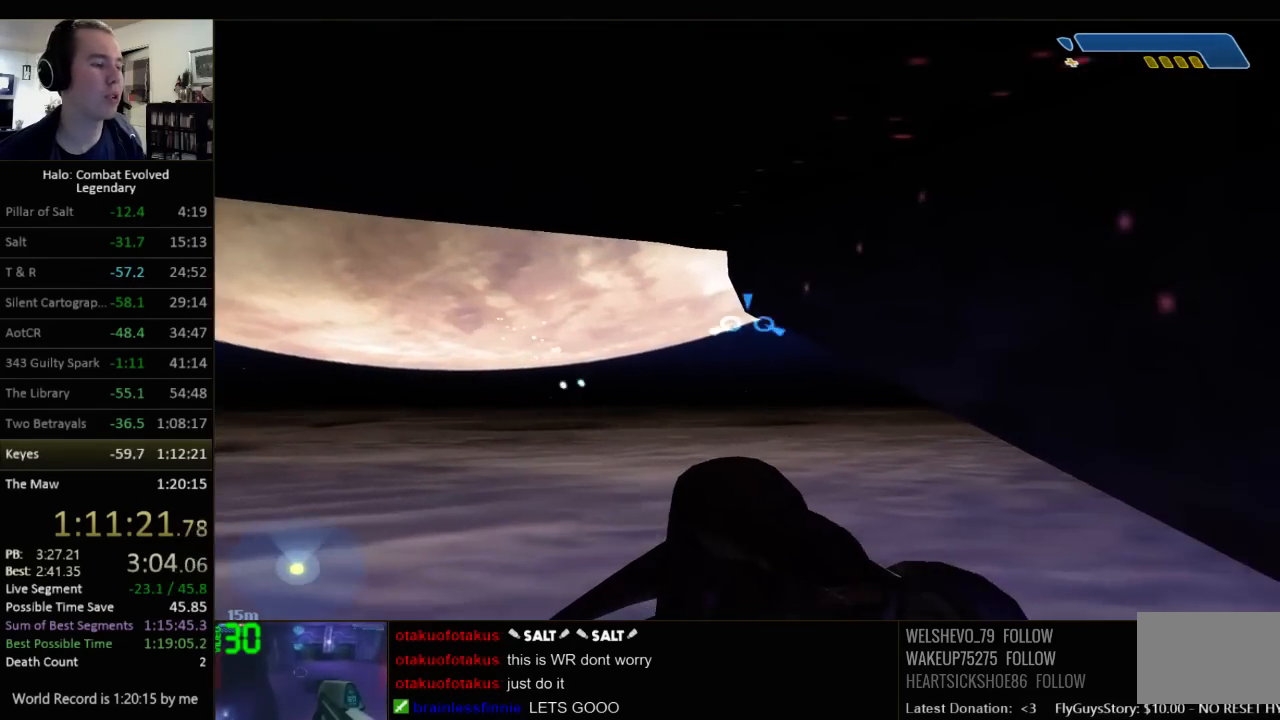
Gameplay with keyboard and mouse; each line is a JSON object with the keys and mouse buttons held at the frame after it. "events" lists presses ("down") and releases ("up") of "1", "2", "3", "4", "5", "a", "alt", "c", "ctrl", "d", "e", "f", "q", "r", "s", "shift", "space", "tab", "v", "w", "x", "z", "mouse_left", "mouse_middle", "mouse_right", "mouse_wheel_up" and "mouse_wheel_down" between this image and that frame as [ms after this image, input, new state], when the widget could be followed in between. "mouse_left", "mouse_middle", "mouse_right", "mouse_wheel_up", "mouse_wheel_down" = the "left", "middle", "right", "wheel_up", "wheel_down" buttons of the "mouse" list. No other keys are recorded. Not read: mouse_move.
{"keys": ["w"], "mouse": [], "events": []}
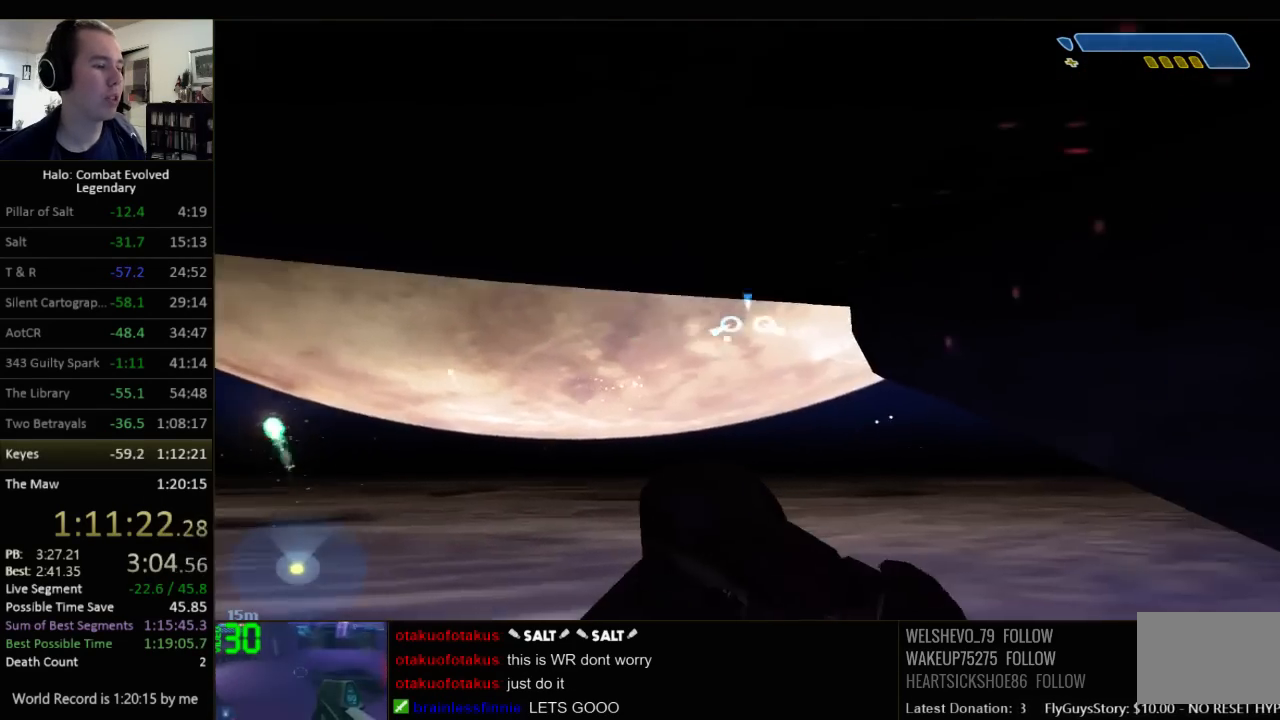
{"keys": ["w"], "mouse": [], "events": []}
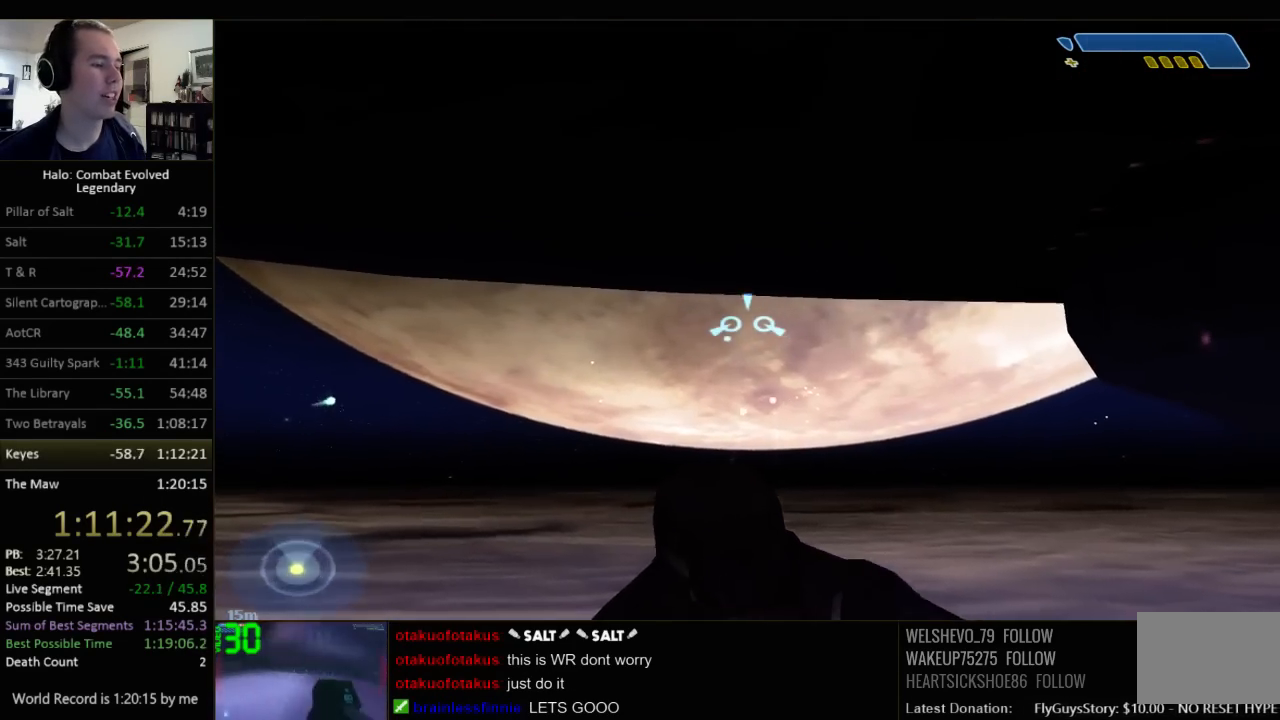
{"keys": ["w"], "mouse": [], "events": []}
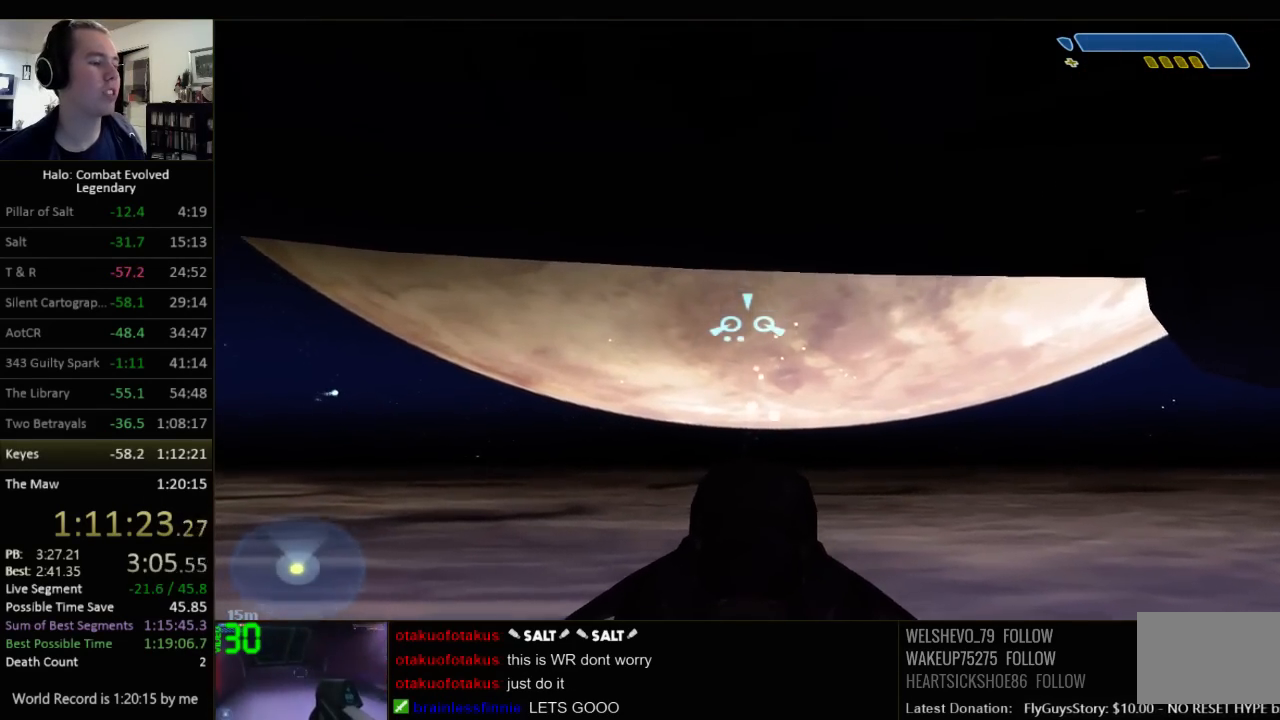
{"keys": ["w"], "mouse": [], "events": []}
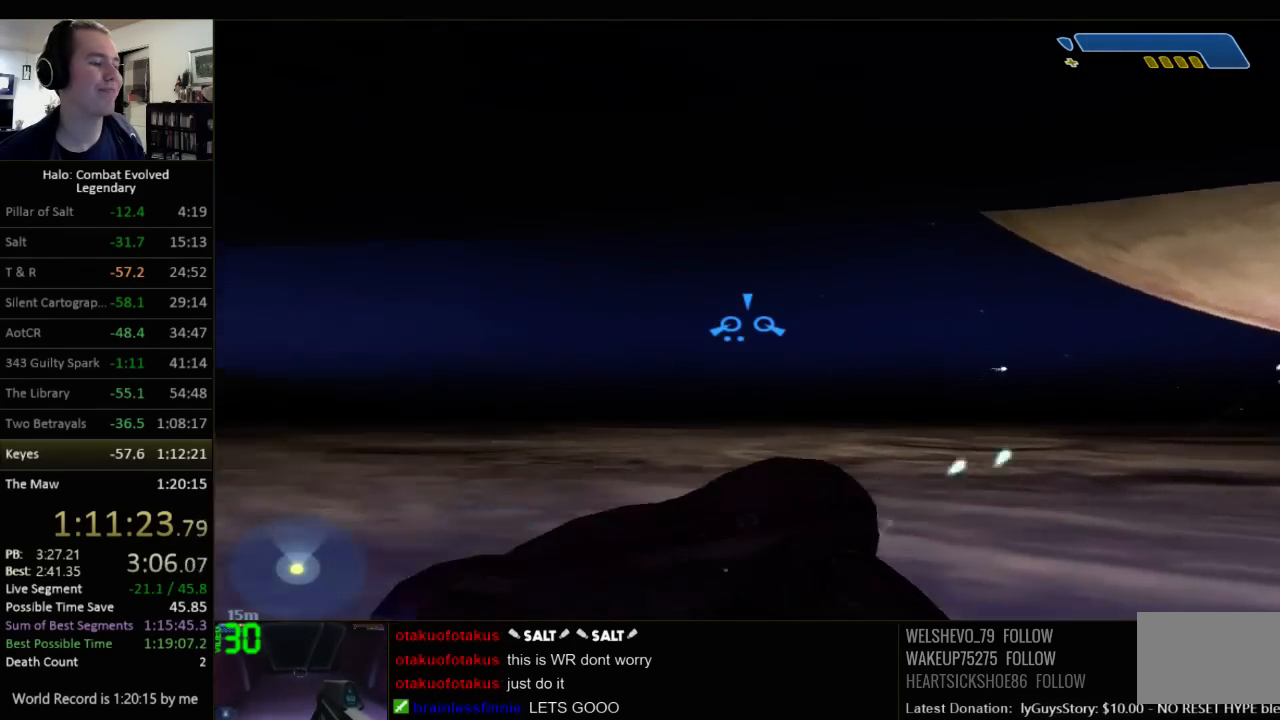
{"keys": ["w"], "mouse": [], "events": []}
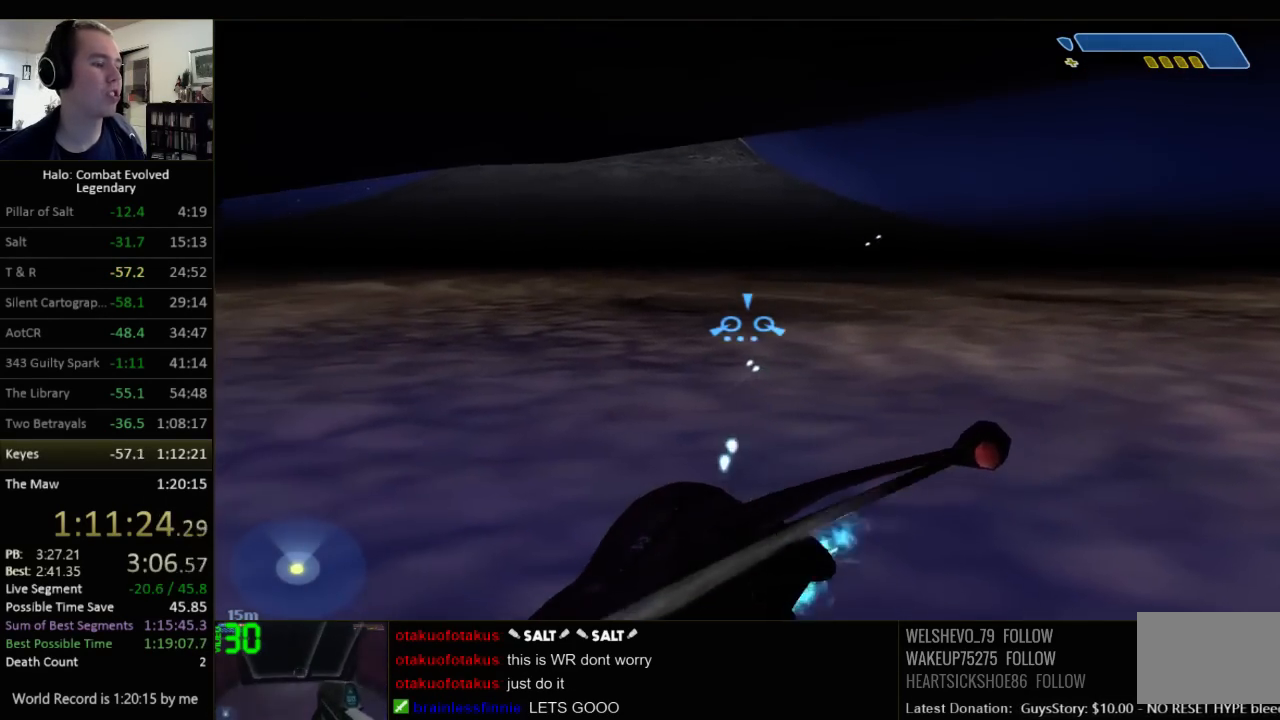
{"keys": ["w"], "mouse": [], "events": []}
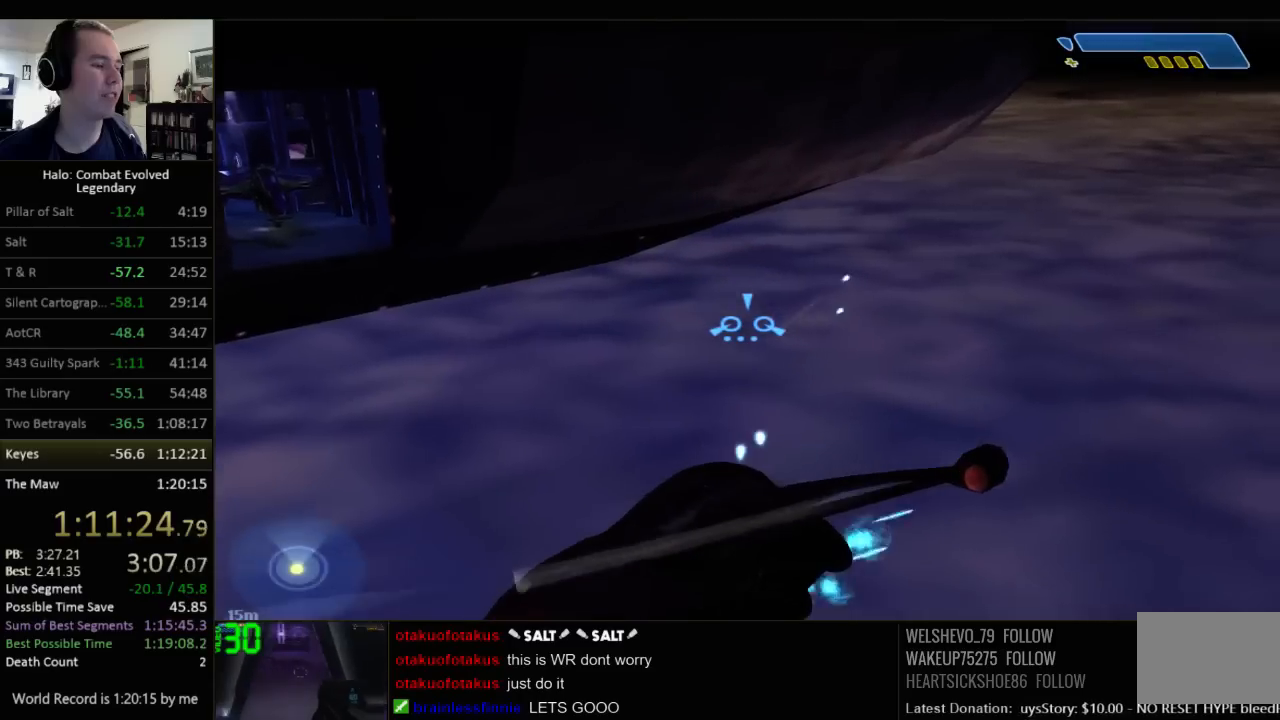
{"keys": [], "mouse": [], "events": [[284, "w", "up"]]}
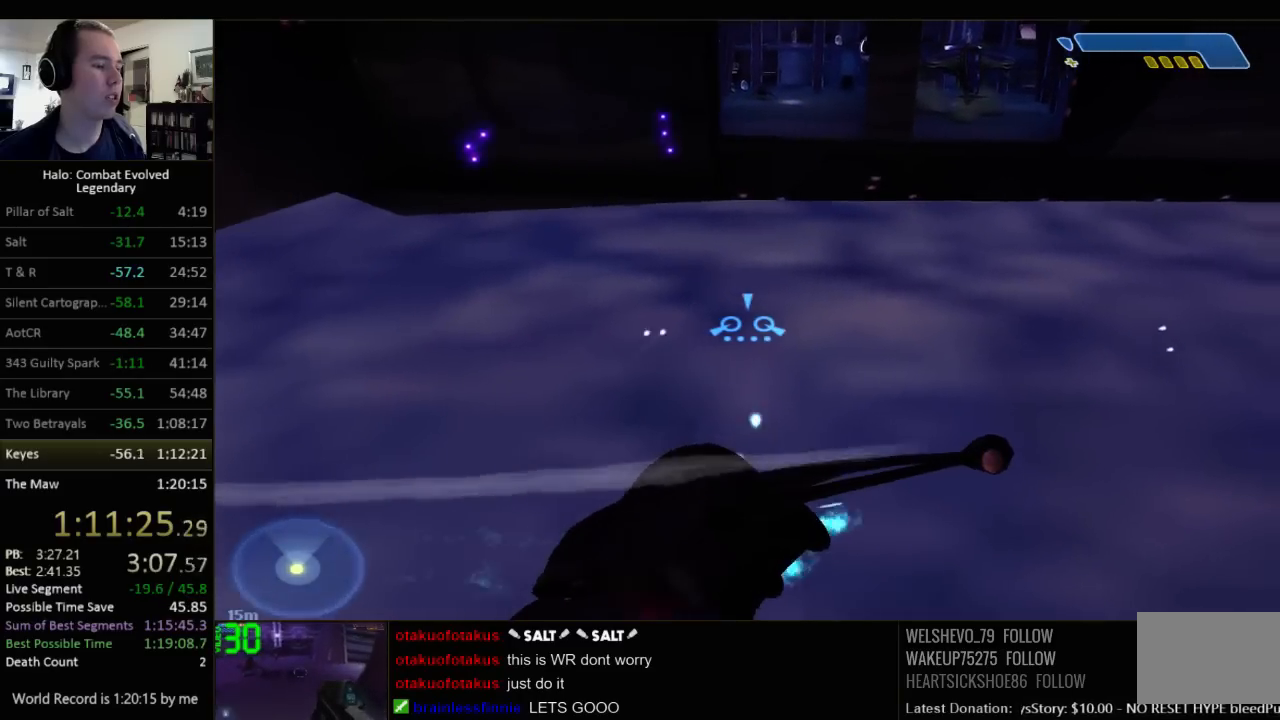
{"keys": [], "mouse": [], "events": []}
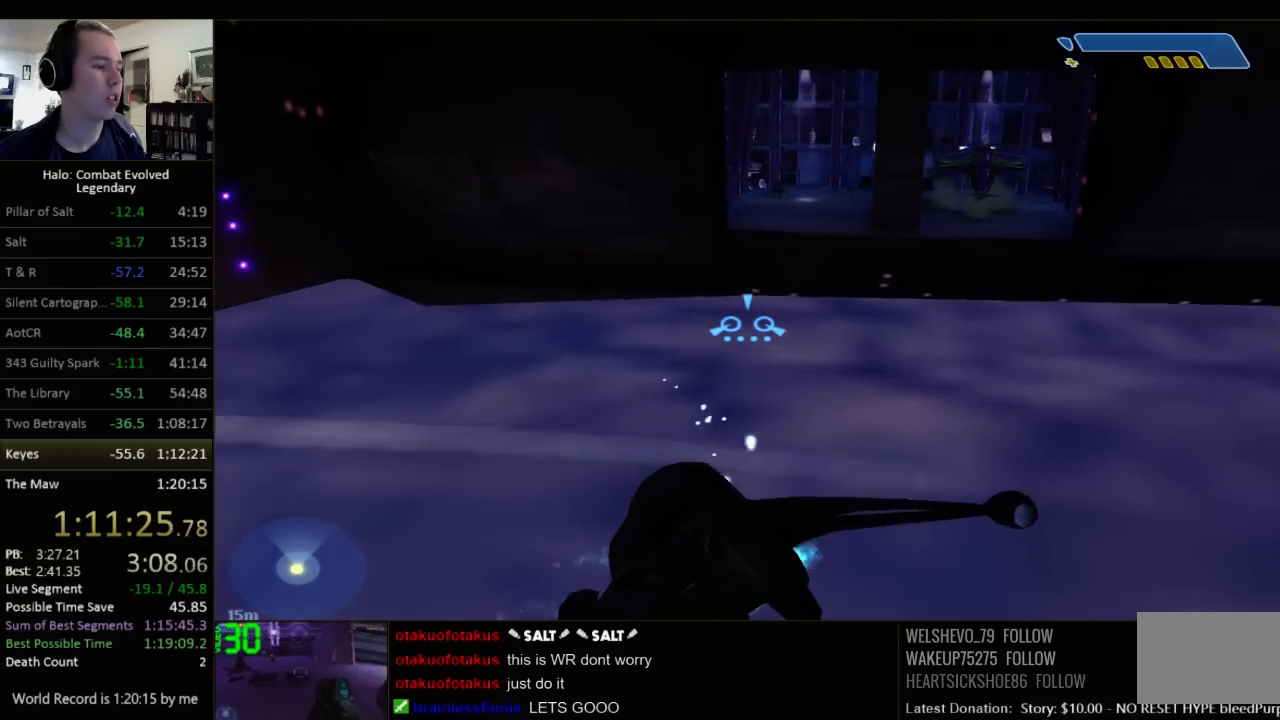
{"keys": [], "mouse": [], "events": []}
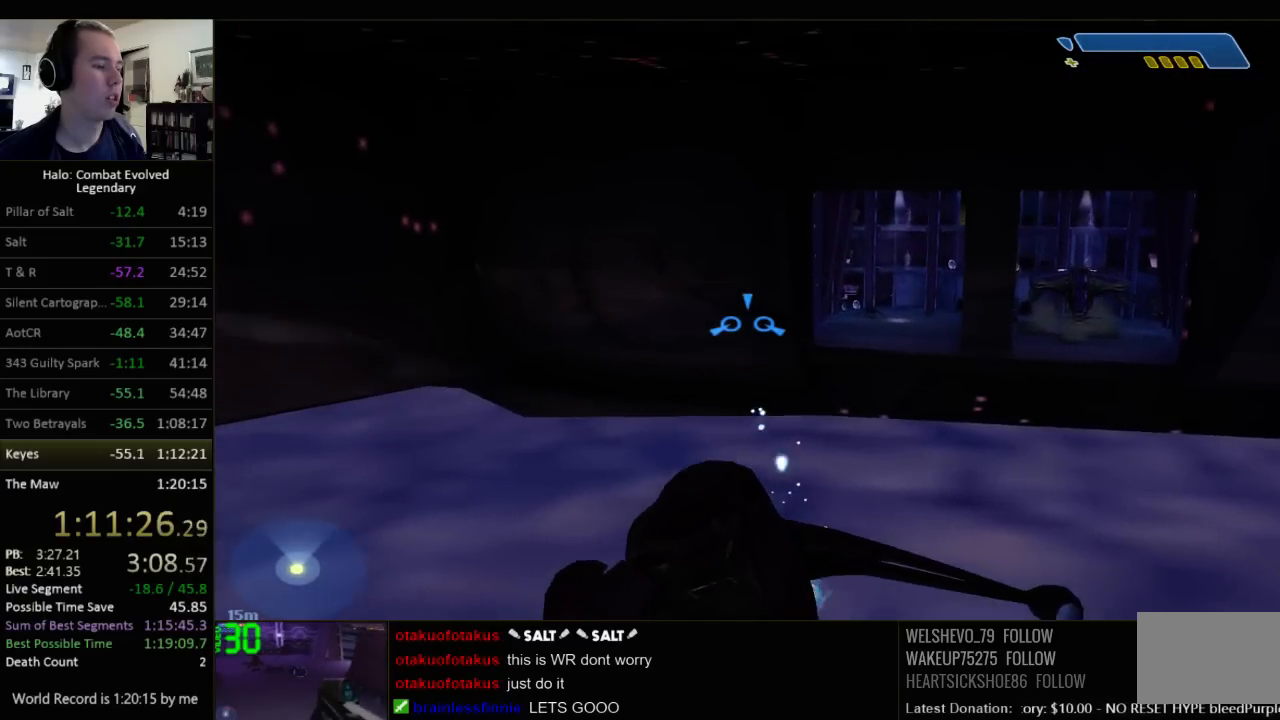
{"keys": [], "mouse": [], "events": []}
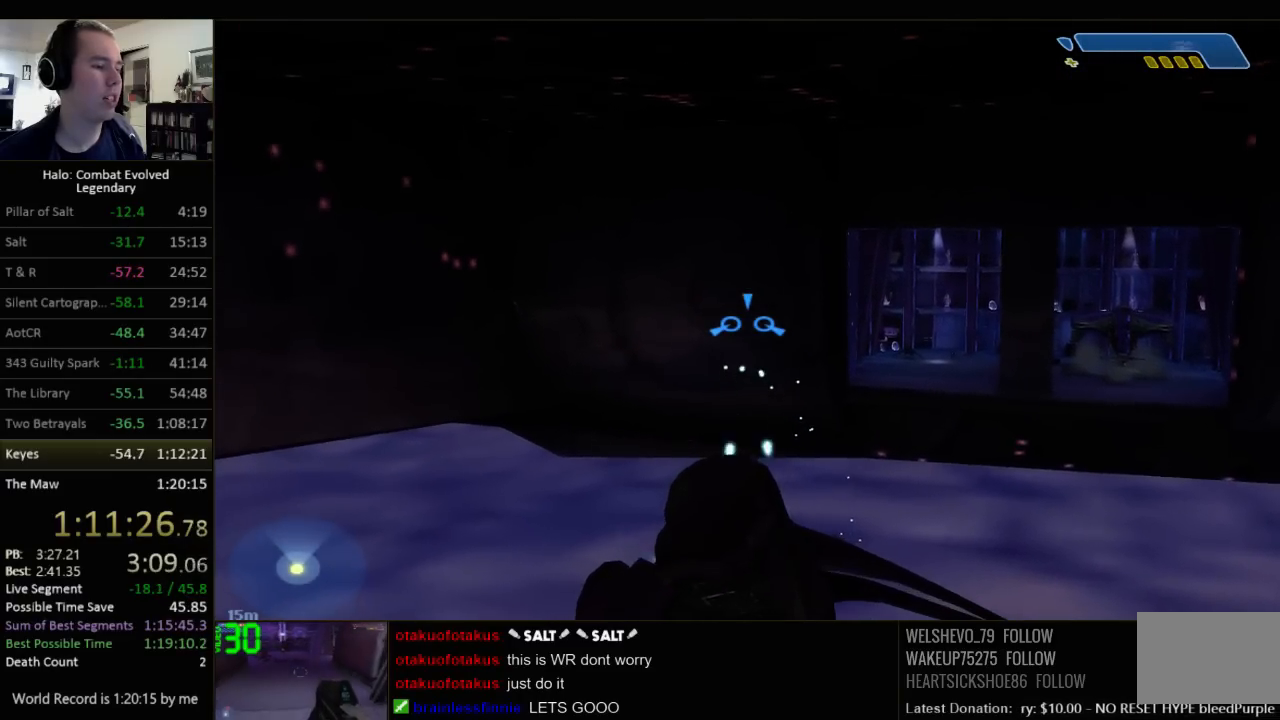
{"keys": [], "mouse": [], "events": []}
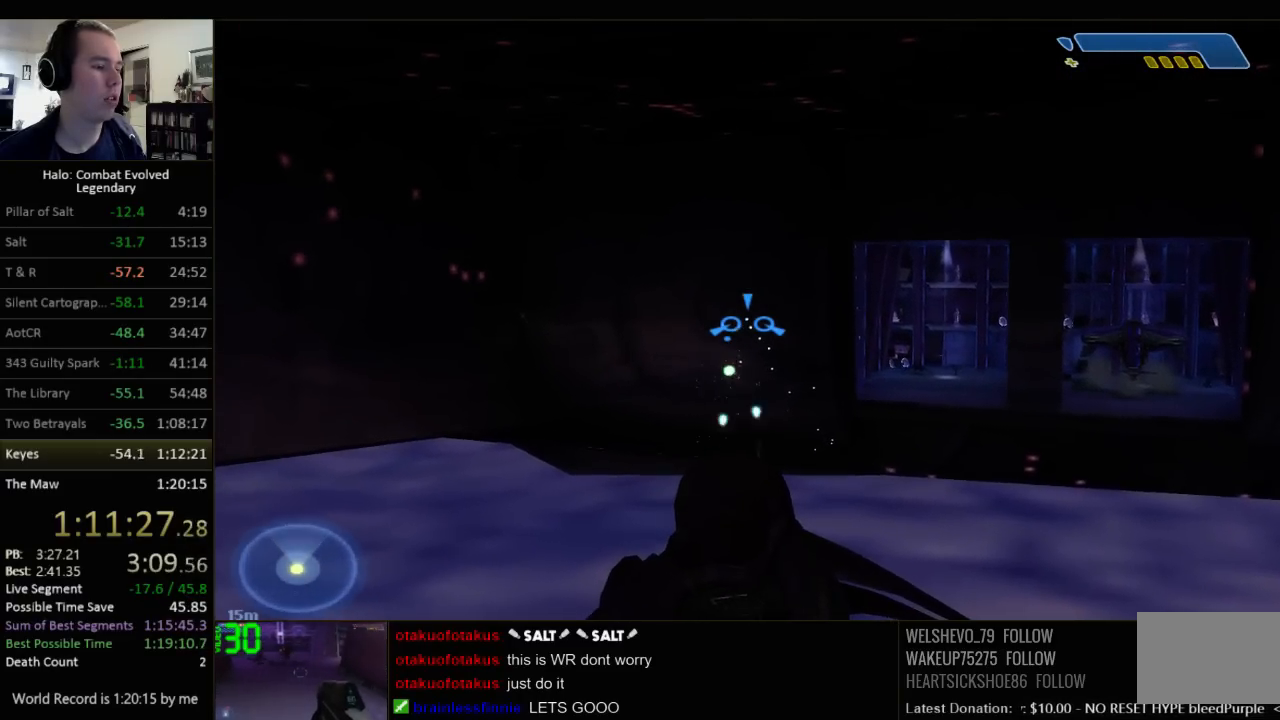
{"keys": [], "mouse": [], "events": []}
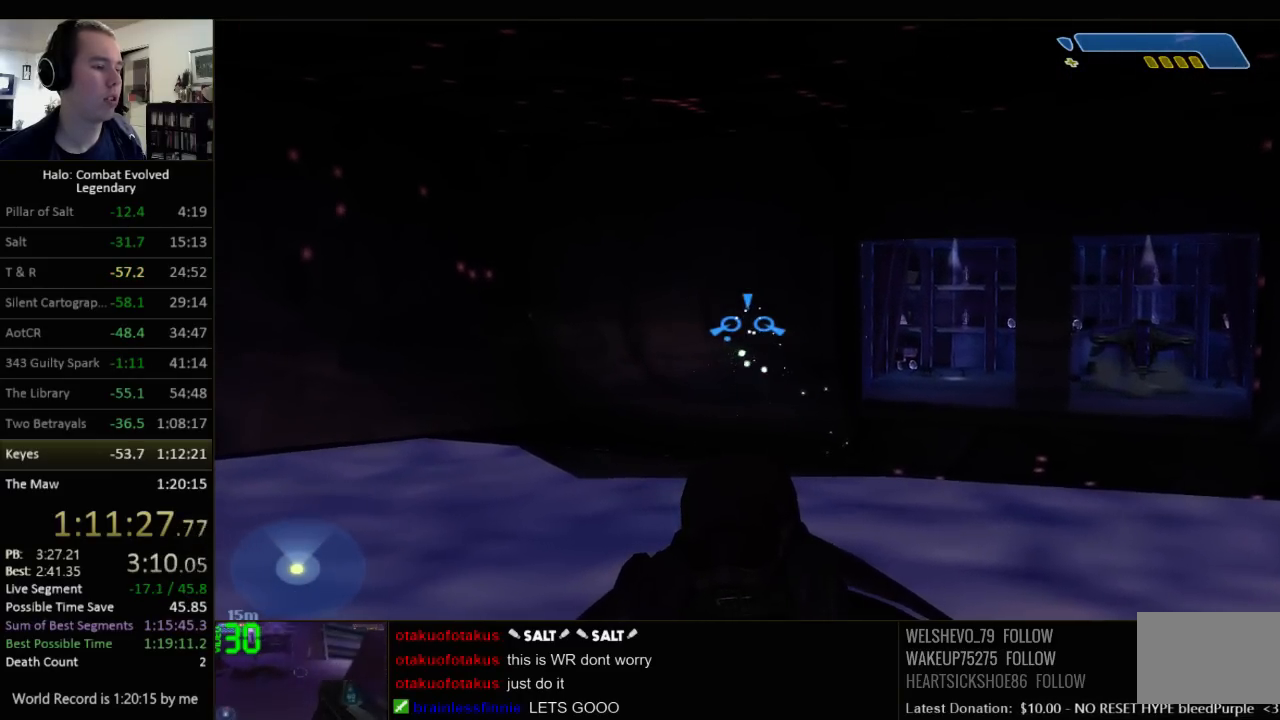
{"keys": [], "mouse": [], "events": []}
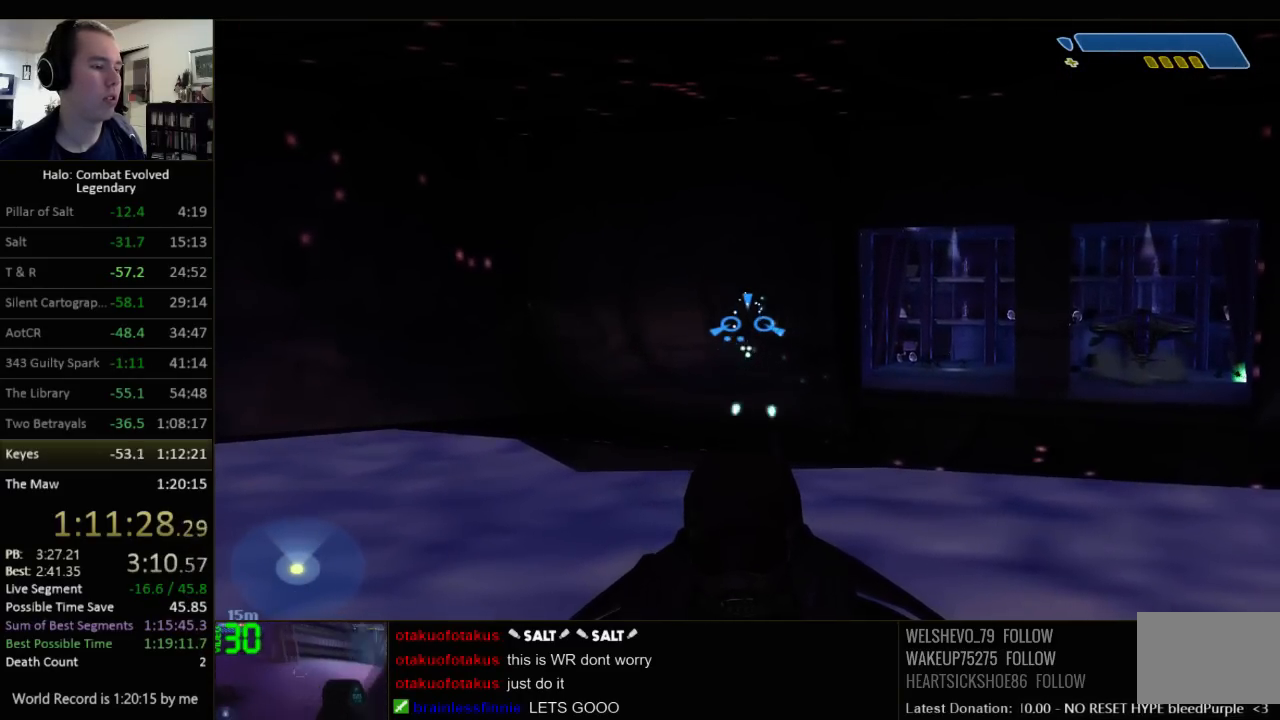
{"keys": ["w"], "mouse": [], "events": [[384, "w", "down"]]}
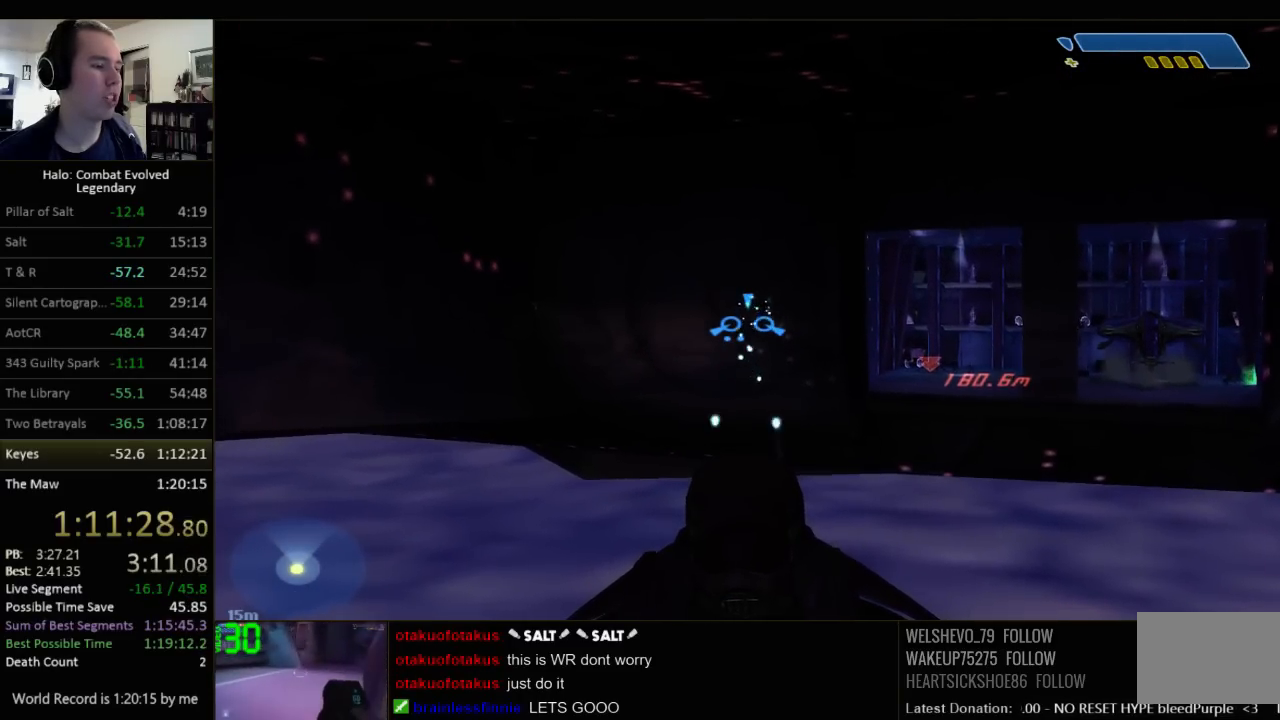
{"keys": ["w"], "mouse": [], "events": []}
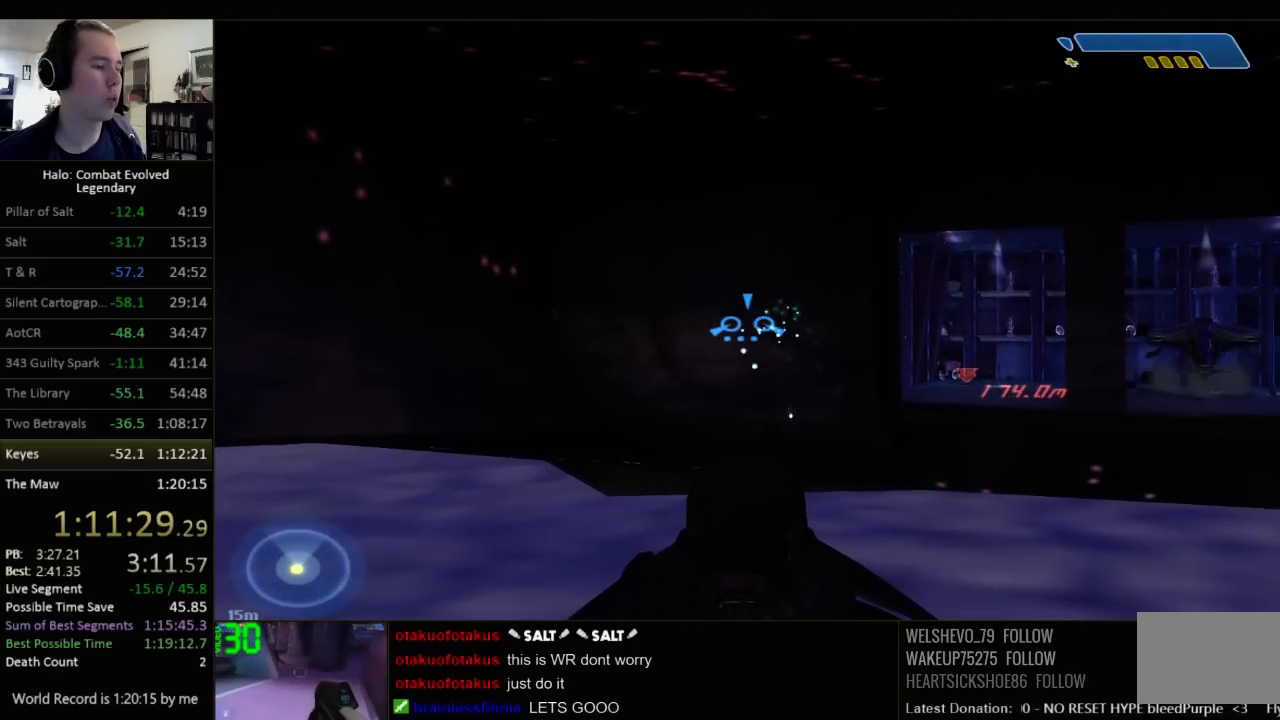
{"keys": ["w"], "mouse": [], "events": []}
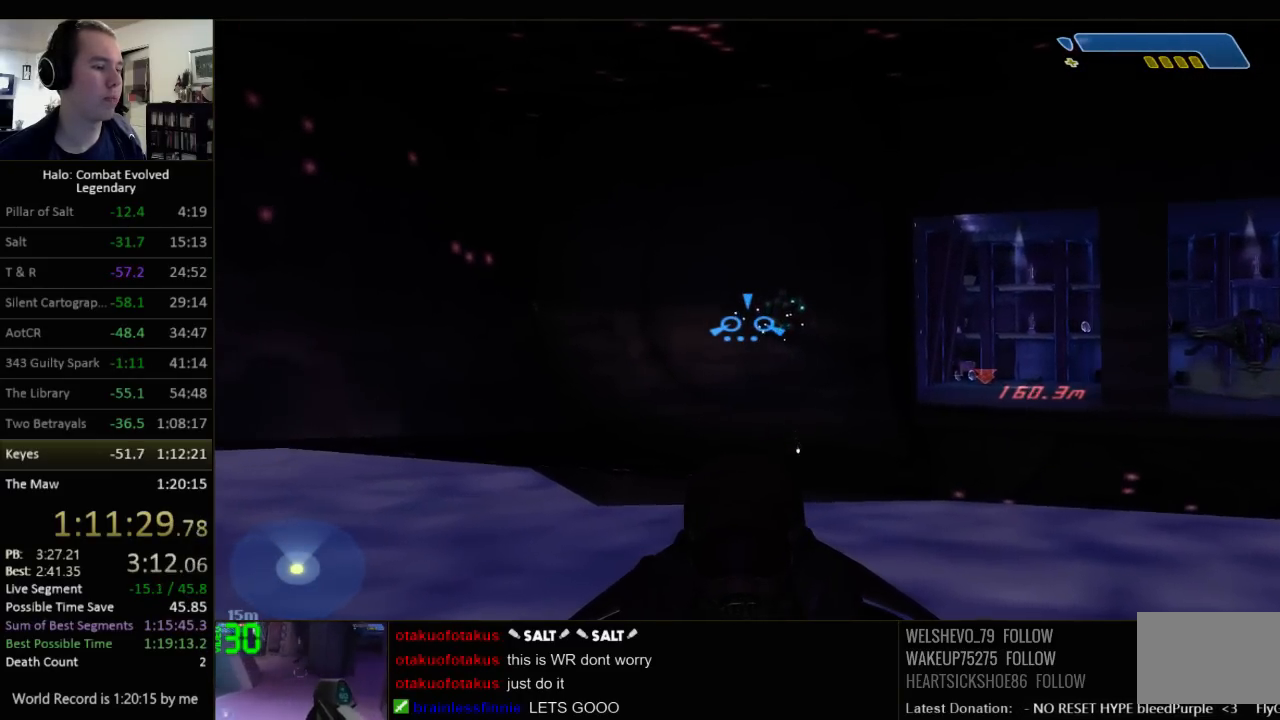
{"keys": ["w"], "mouse": [], "events": []}
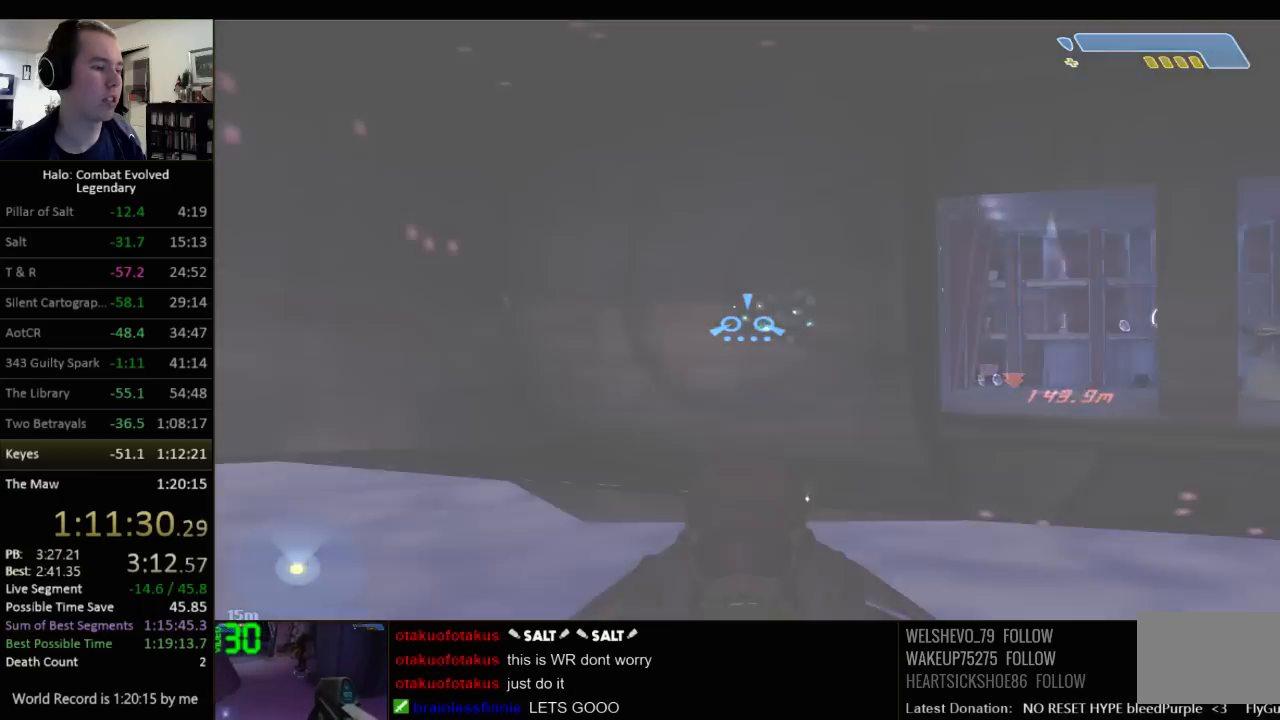
{"keys": ["w"], "mouse": [], "events": []}
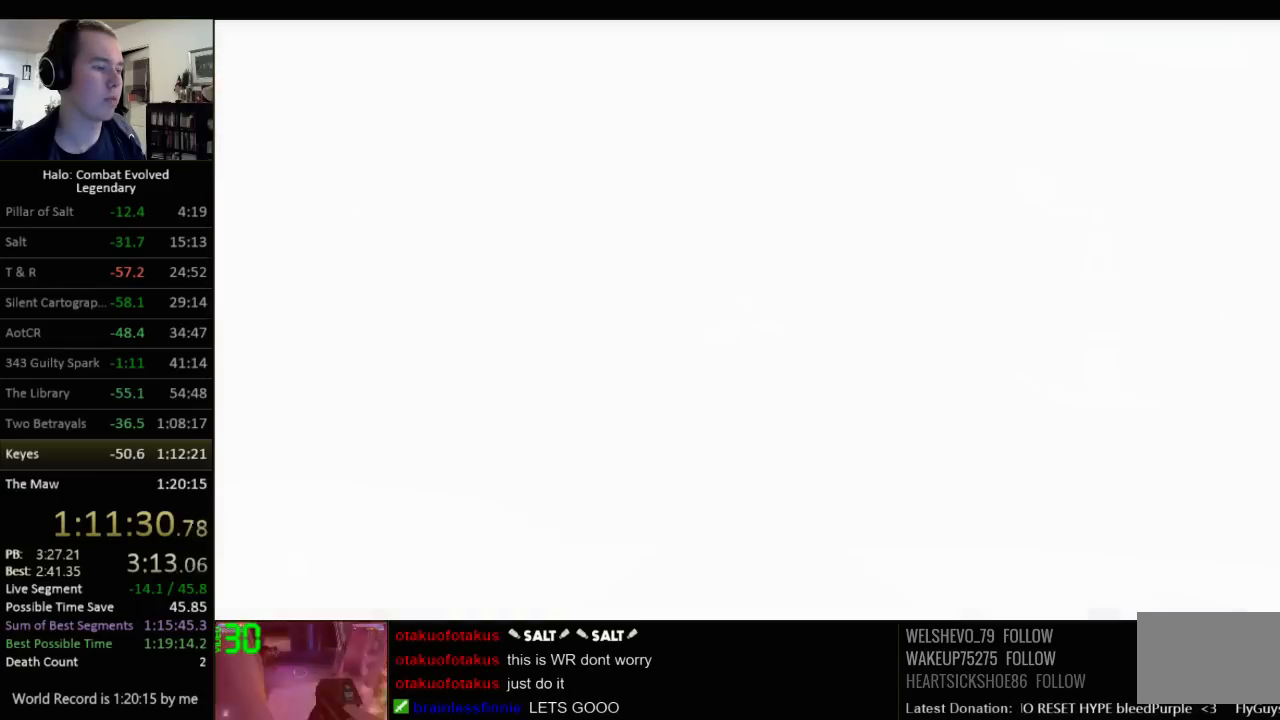
{"keys": ["w"], "mouse": [], "events": []}
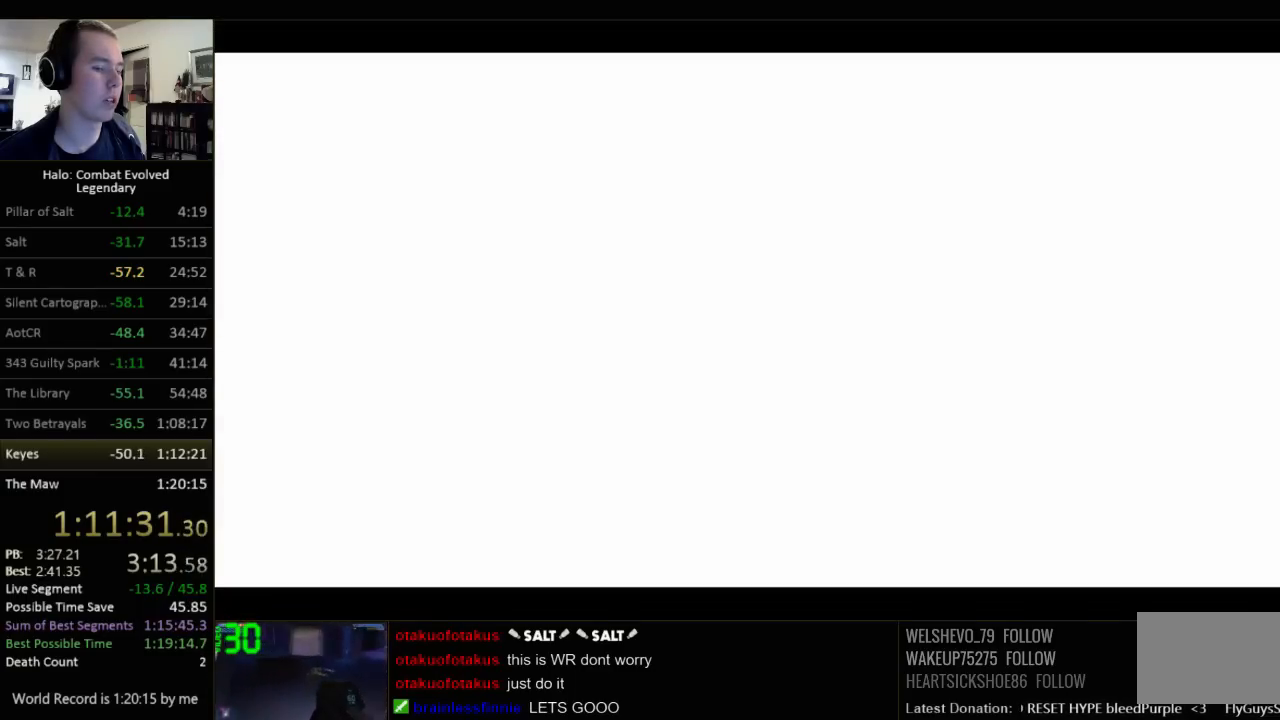
{"keys": [], "mouse": [], "events": [[150, "w", "up"]]}